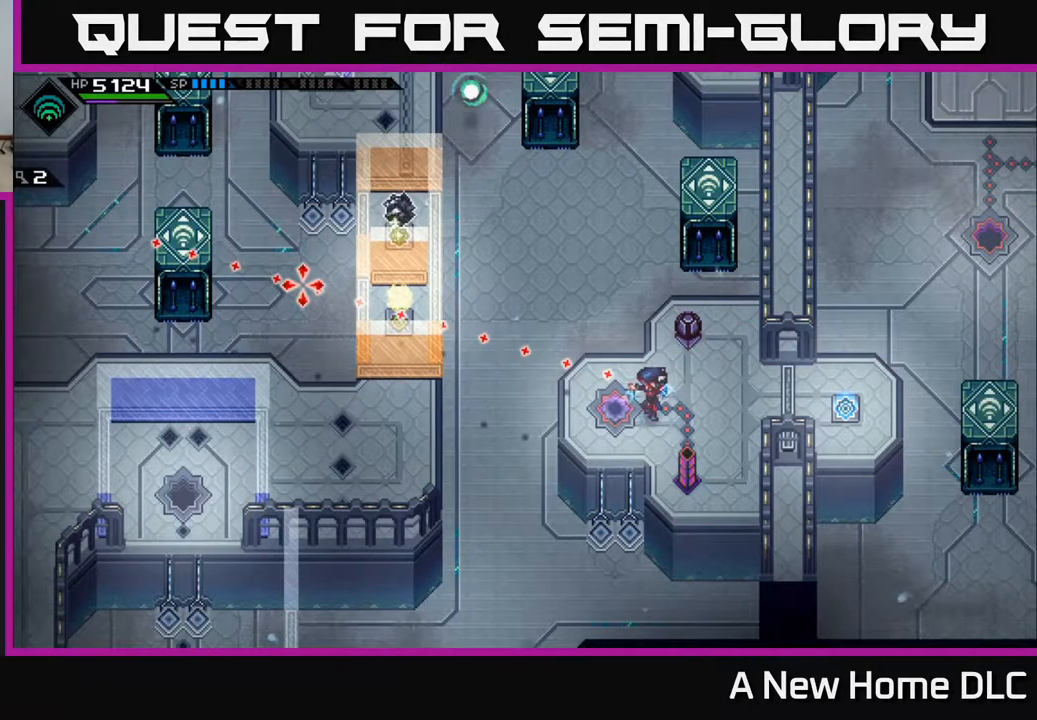
Gameplay with a controller (Xbox layout); each line is a JSON object with the inputs held at the frame after it. "events" lists button and stick changes between this image and that frame as [ms after this image, input, new state], when the widget could be followed in between.
{"buttons": [], "left_stick": "center", "right_stick": "left", "events": []}
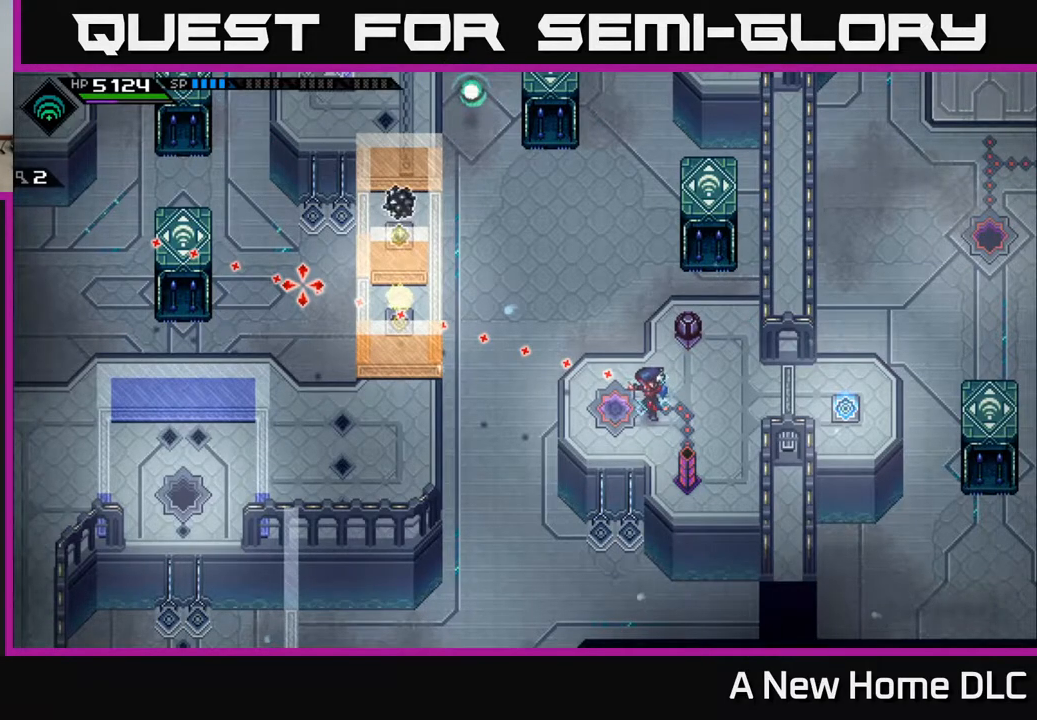
{"buttons": [], "left_stick": "center", "right_stick": "left", "events": []}
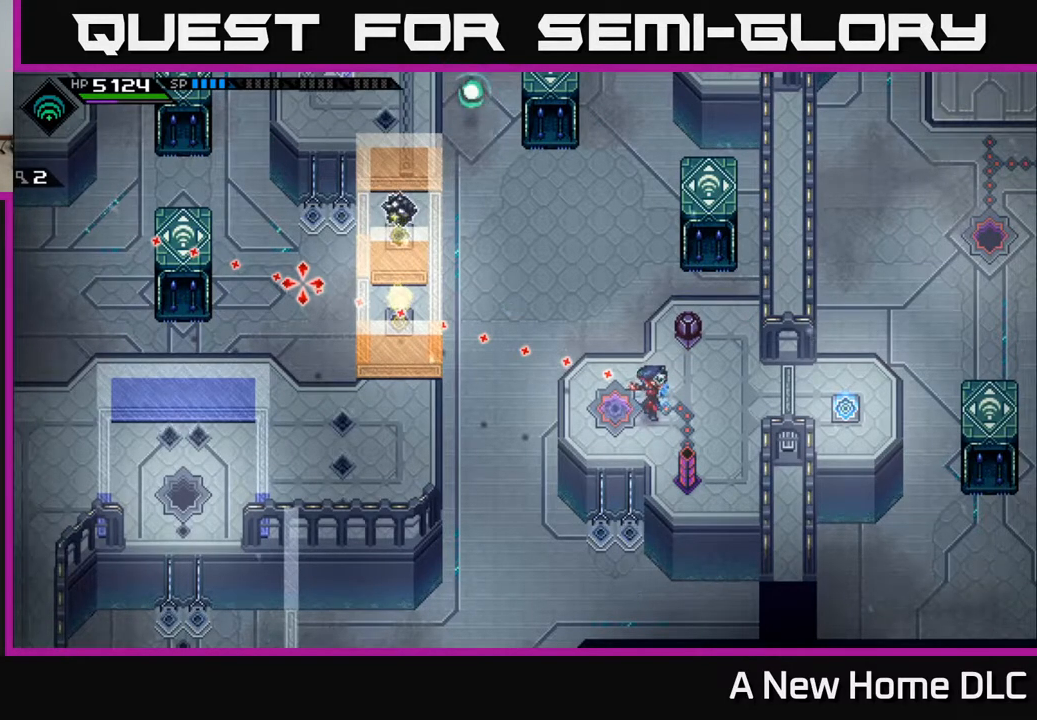
{"buttons": [], "left_stick": "center", "right_stick": "left", "events": []}
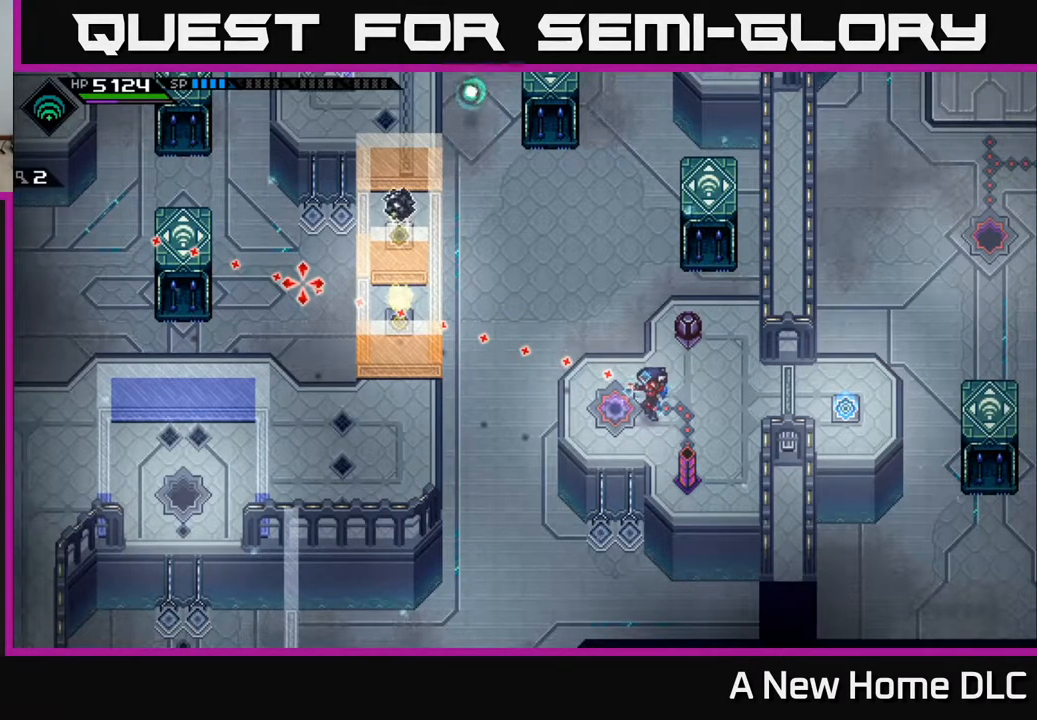
{"buttons": [], "left_stick": "center", "right_stick": "left", "events": []}
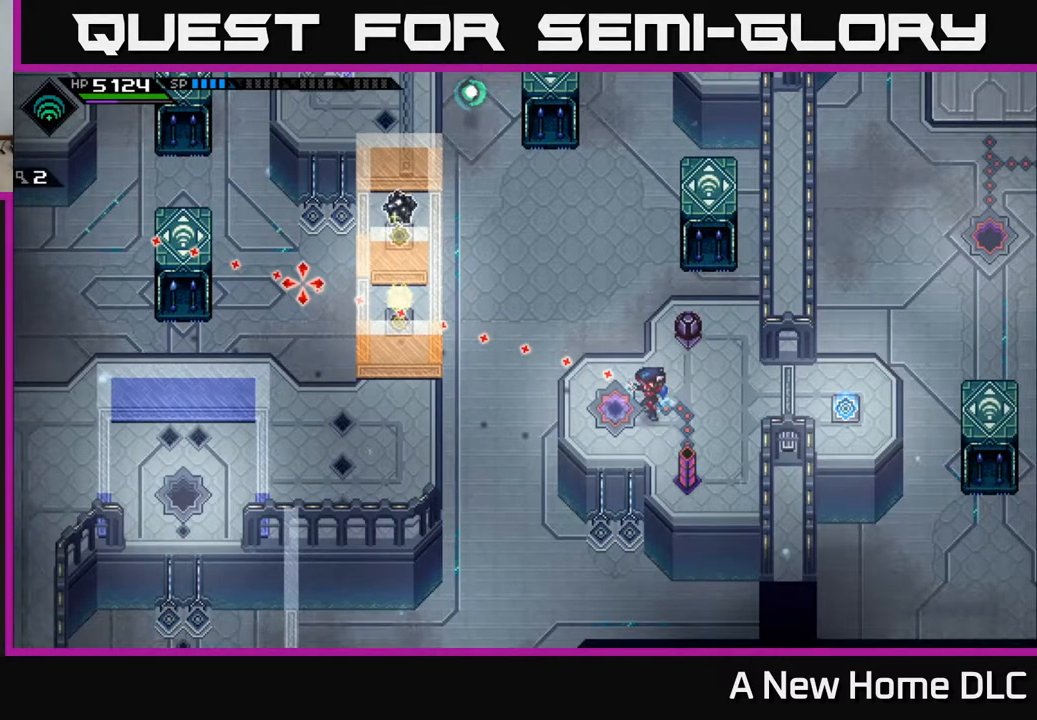
{"buttons": [], "left_stick": "center", "right_stick": "left", "events": []}
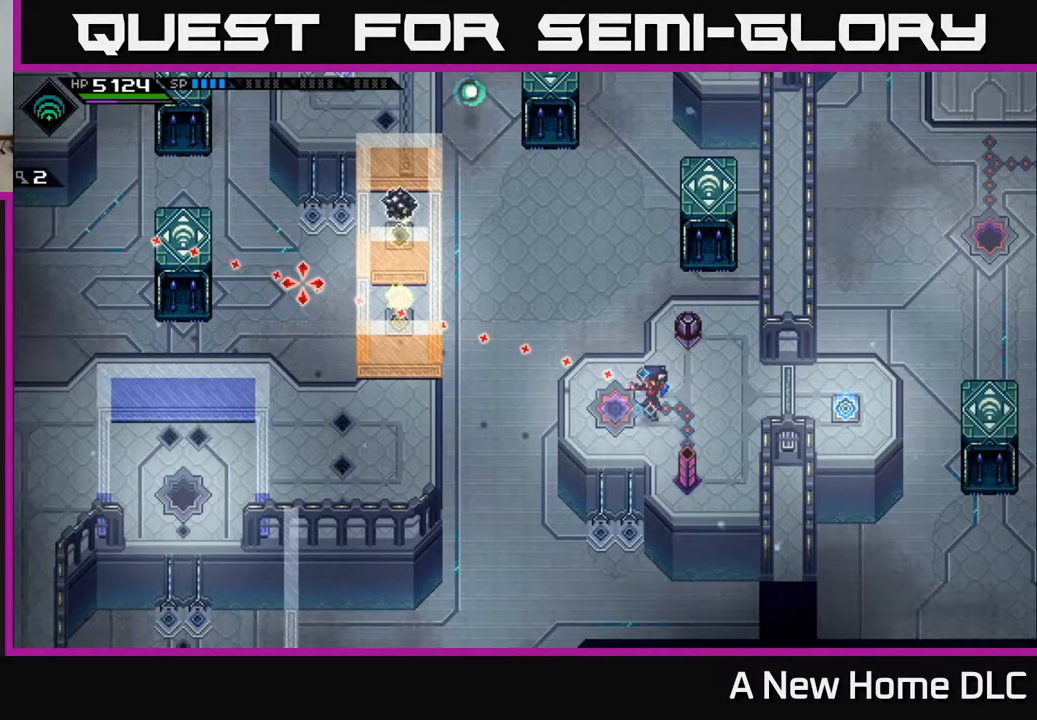
{"buttons": [], "left_stick": "center", "right_stick": "left", "events": []}
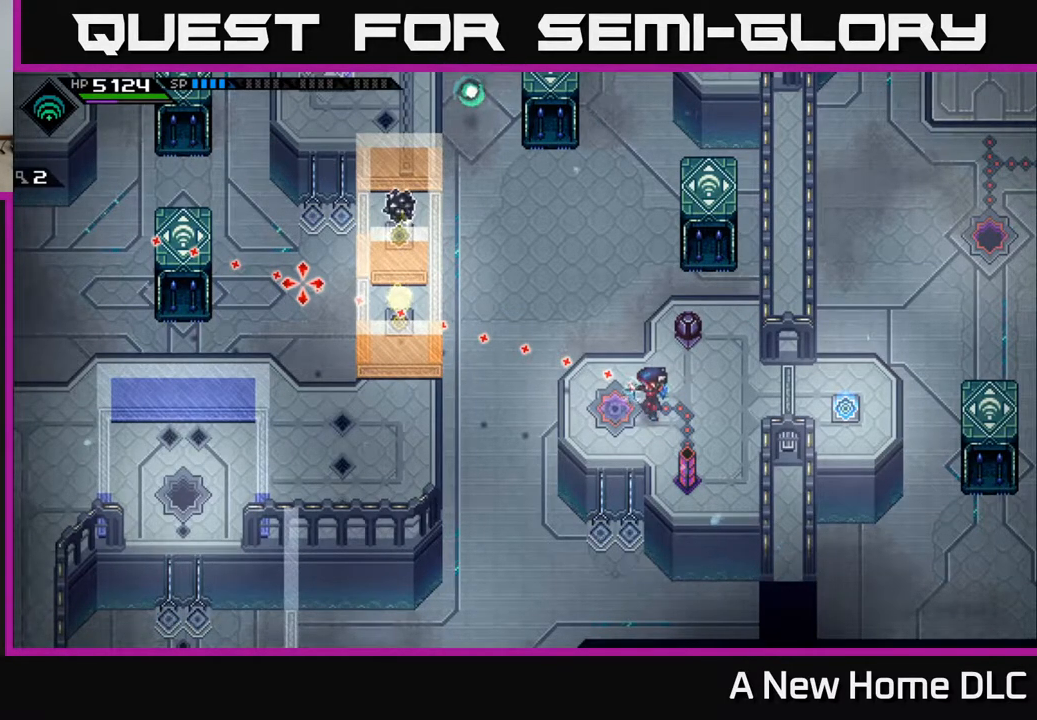
{"buttons": [], "left_stick": "center", "right_stick": "left", "events": []}
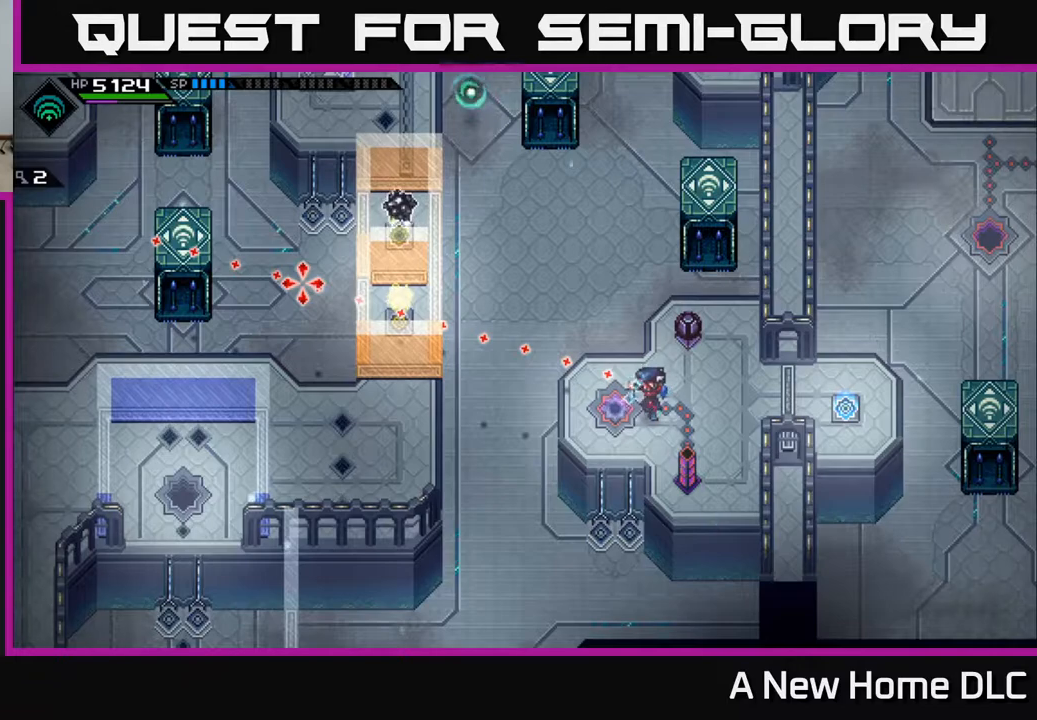
{"buttons": [], "left_stick": "center", "right_stick": "left", "events": []}
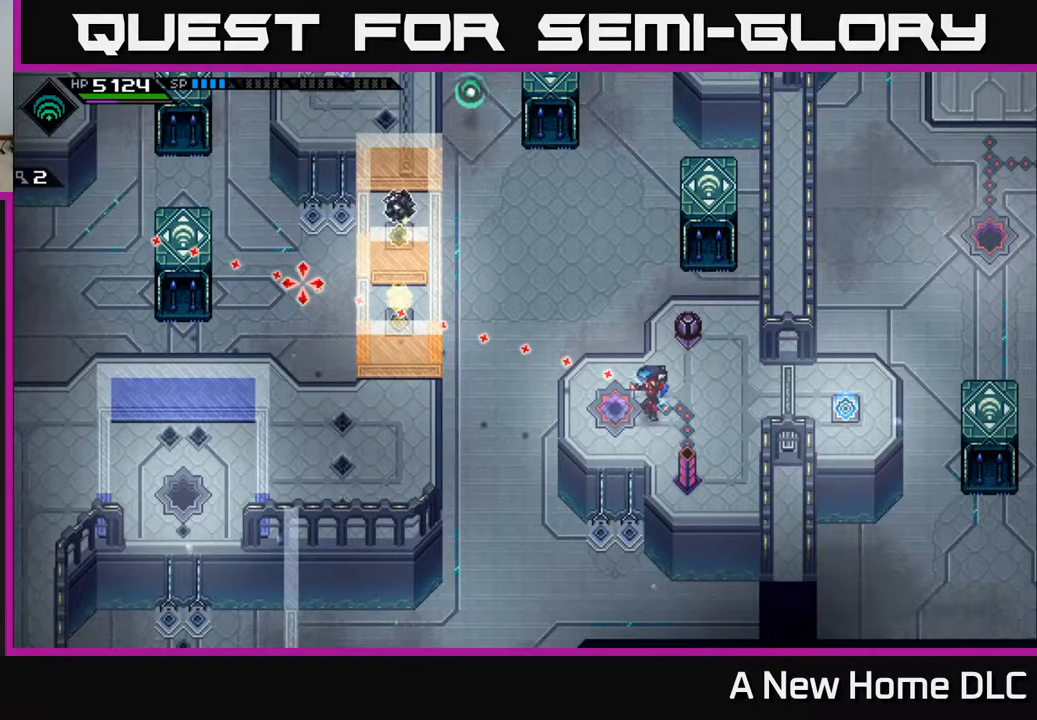
{"buttons": [], "left_stick": "center", "right_stick": "left", "events": []}
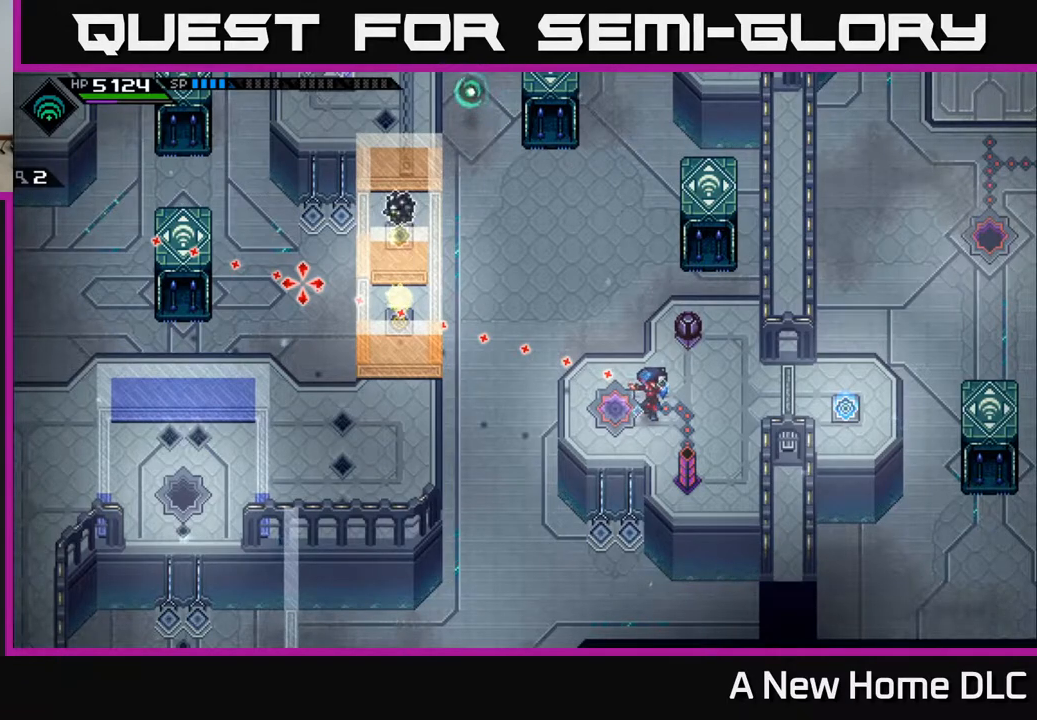
{"buttons": [], "left_stick": "center", "right_stick": "left", "events": []}
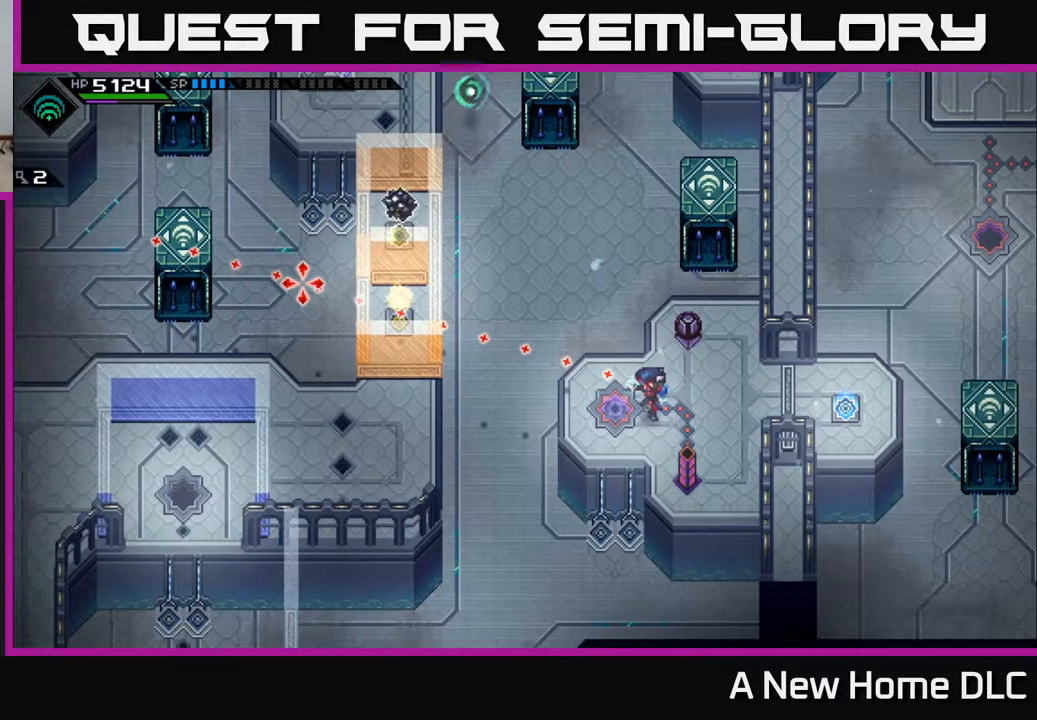
{"buttons": [], "left_stick": "center", "right_stick": "left", "events": []}
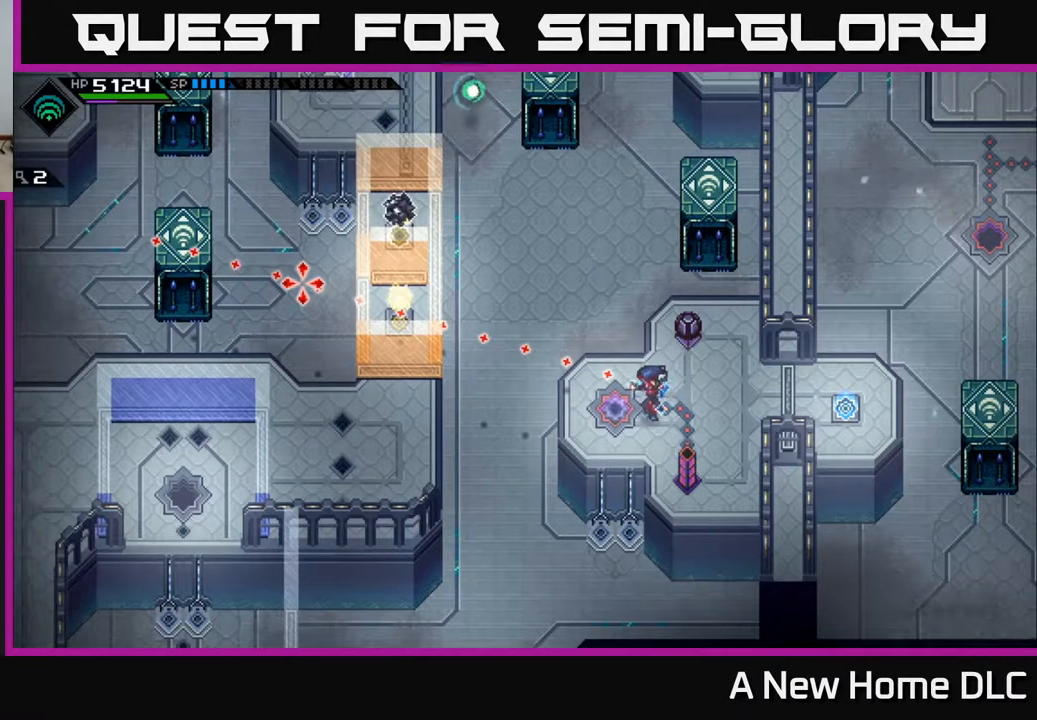
{"buttons": [], "left_stick": "center", "right_stick": "left", "events": []}
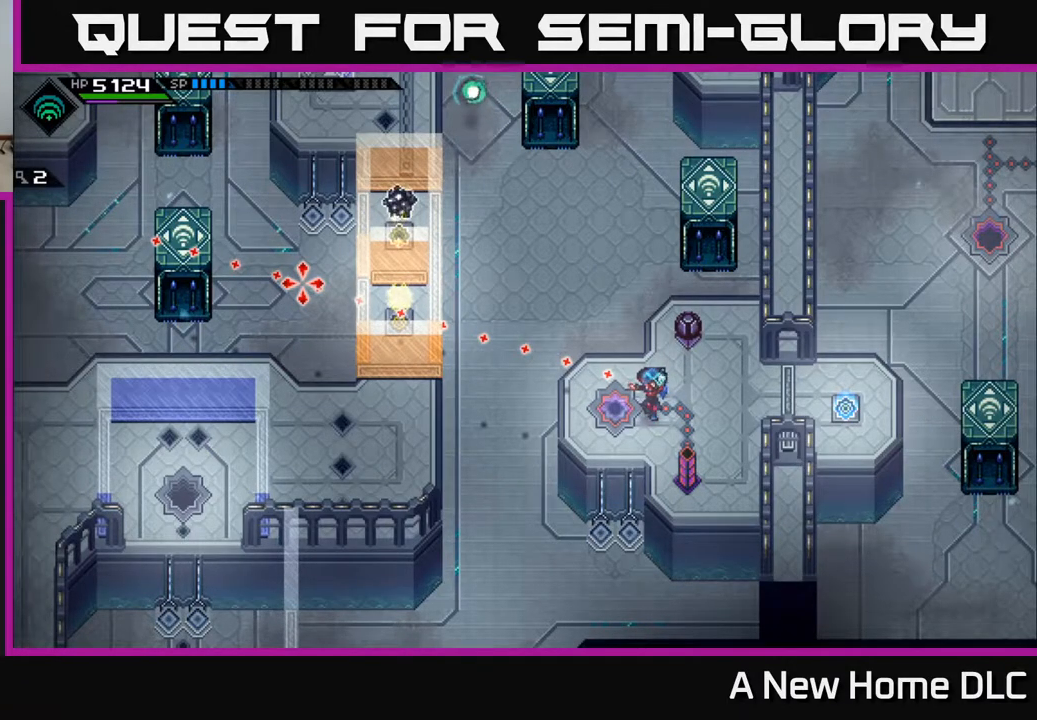
{"buttons": [], "left_stick": "center", "right_stick": "left", "events": []}
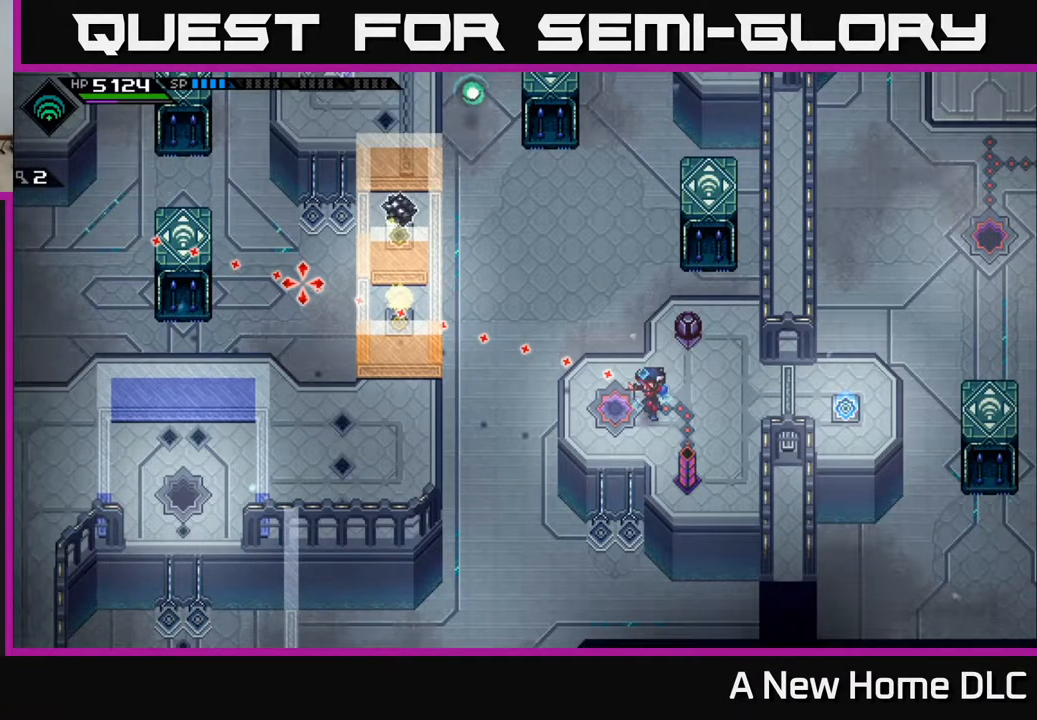
{"buttons": [], "left_stick": "center", "right_stick": "center", "events": [[467, "right_stick", "center"]]}
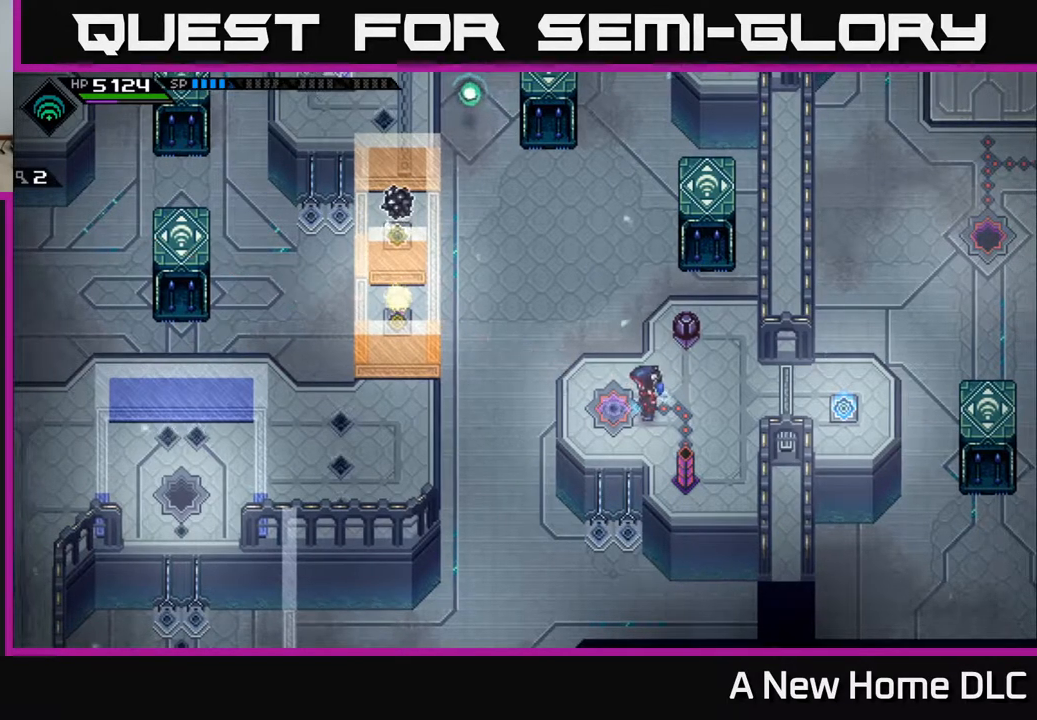
{"buttons": [], "left_stick": "center", "right_stick": "center", "events": []}
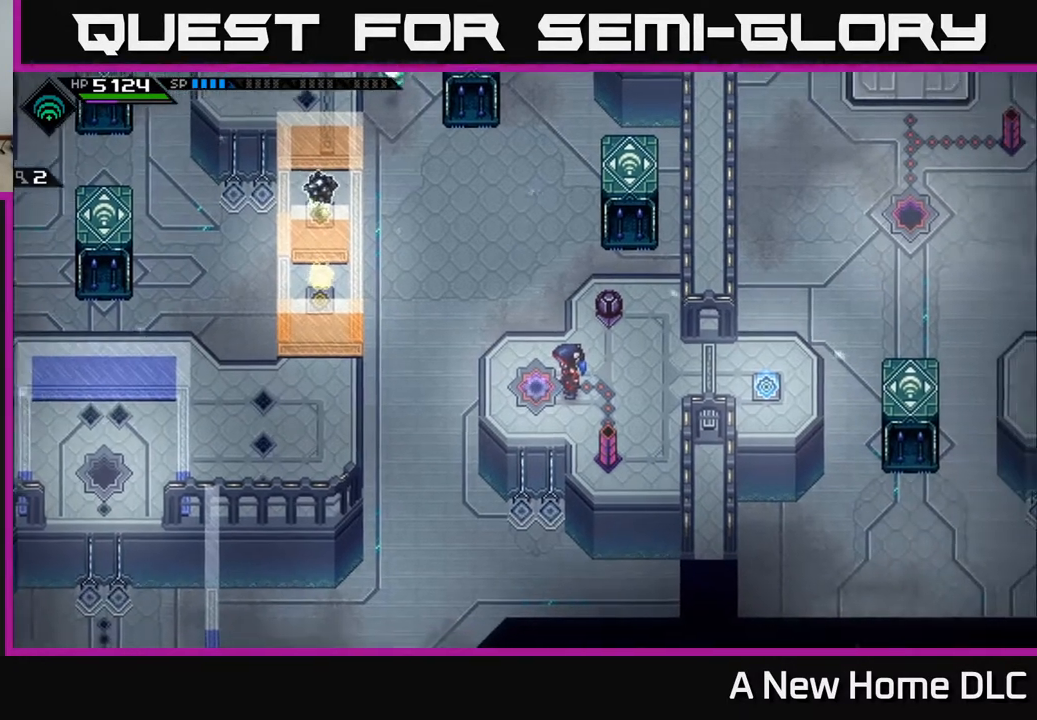
{"buttons": [], "left_stick": "center", "right_stick": "center", "events": []}
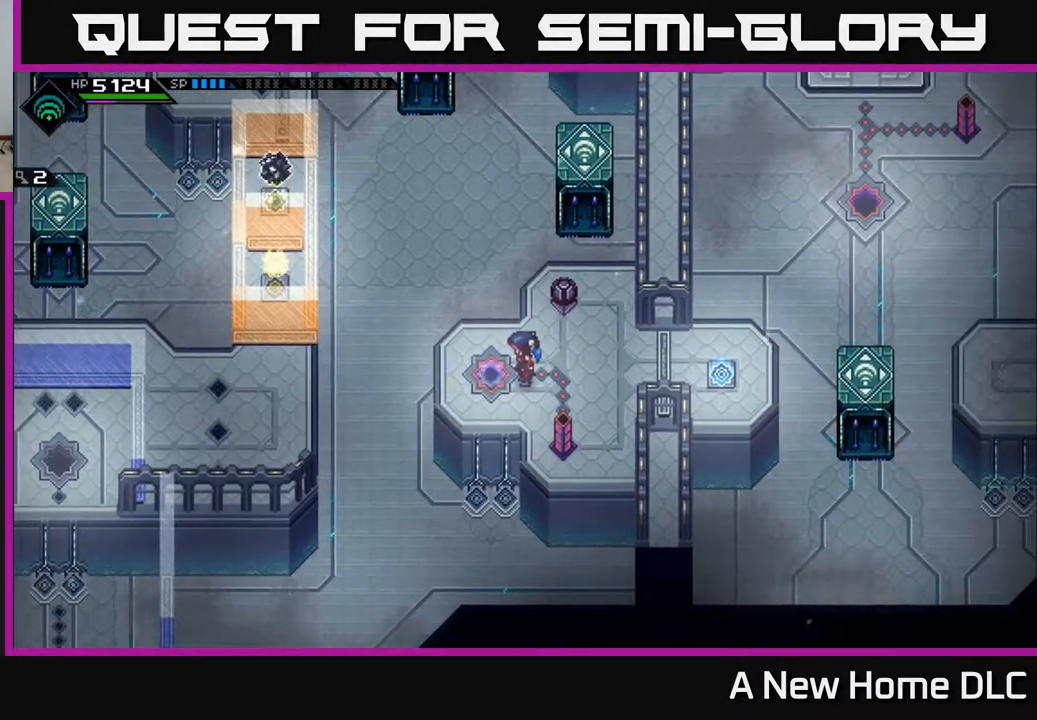
{"buttons": [], "left_stick": "down-right", "right_stick": "center", "events": [[483, "left_stick", "down-right"]]}
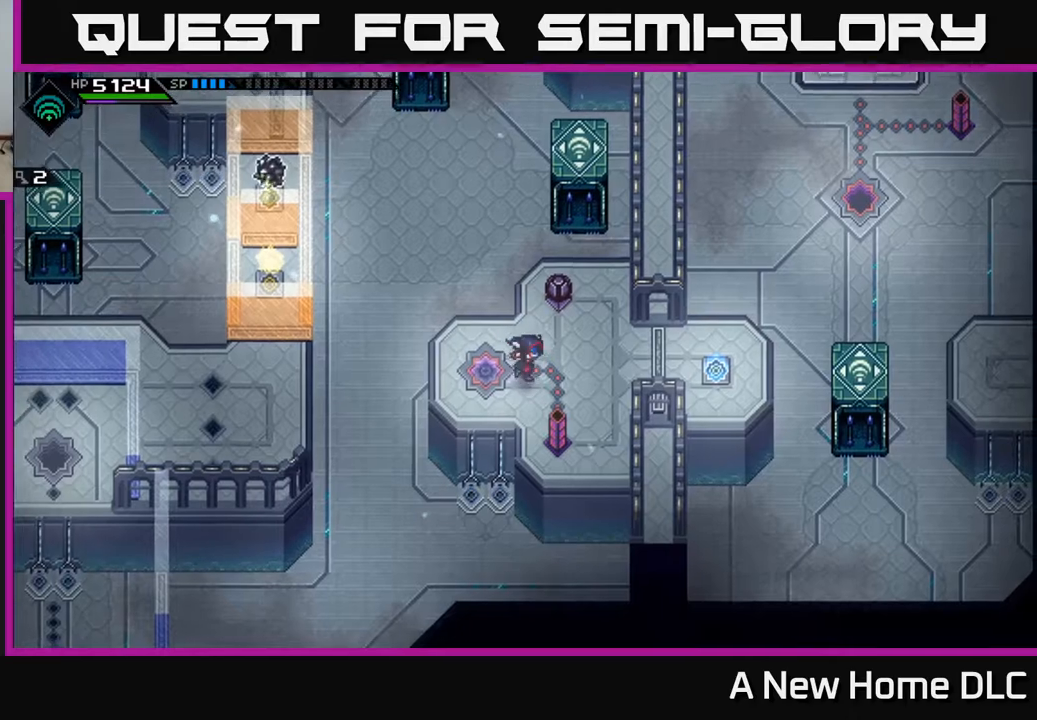
{"buttons": [], "left_stick": "center", "right_stick": "center", "events": [[133, "X", "down"], [217, "left_stick", "center"], [283, "X", "up"]]}
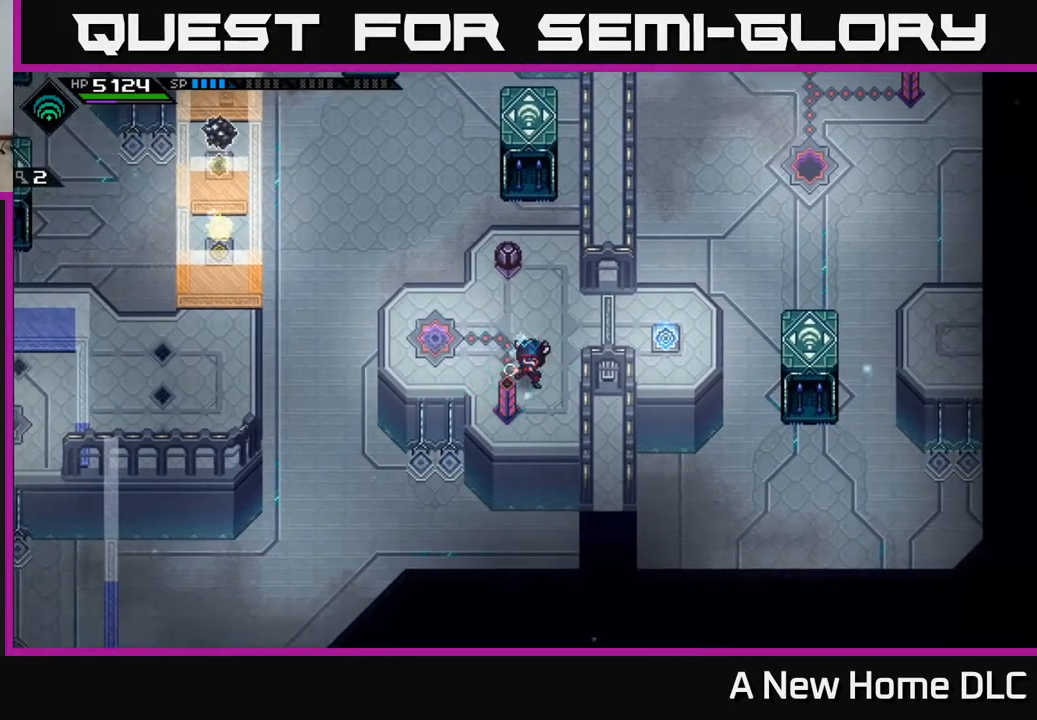
{"buttons": ["X"], "left_stick": "center", "right_stick": "center", "events": [[117, "X", "down"], [217, "X", "up"], [333, "X", "down"], [400, "X", "up"], [500, "X", "down"]]}
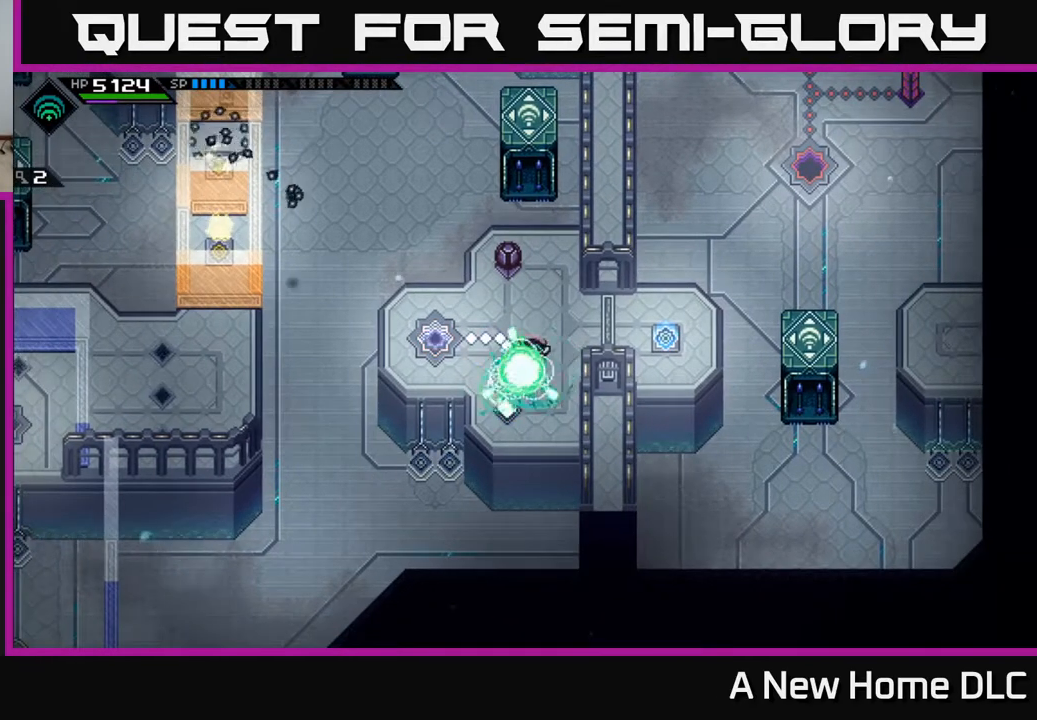
{"buttons": [], "left_stick": "center", "right_stick": "center", "events": [[83, "X", "up"], [183, "left_stick", "down-left"], [250, "left_stick", "center"]]}
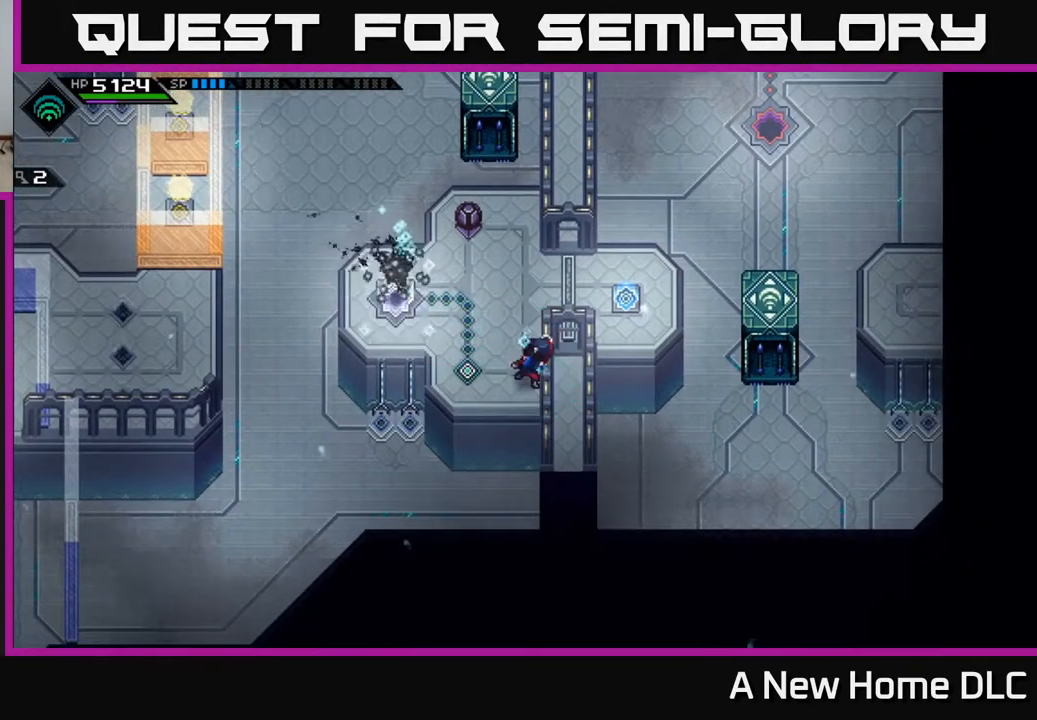
{"buttons": [], "left_stick": "up", "right_stick": "left", "events": [[50, "left_stick", "up"], [300, "left_stick", "up-left"], [317, "right_stick", "left"], [500, "left_stick", "up"]]}
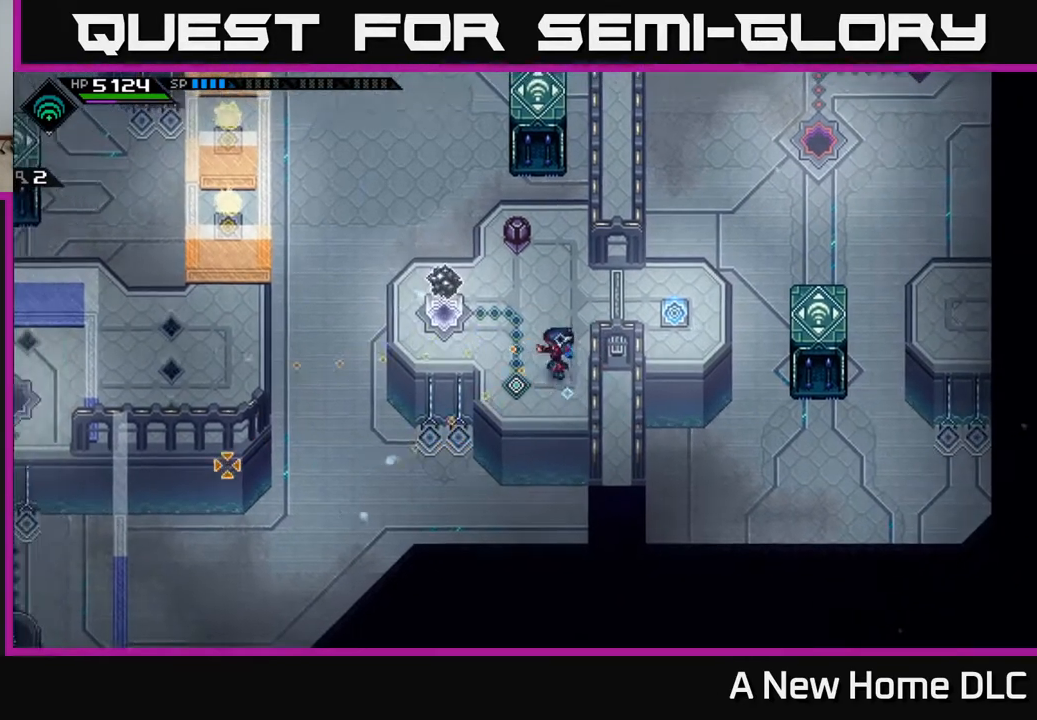
{"buttons": [], "left_stick": "left", "right_stick": "up-left", "events": [[400, "left_stick", "left"], [433, "right_stick", "up-left"]]}
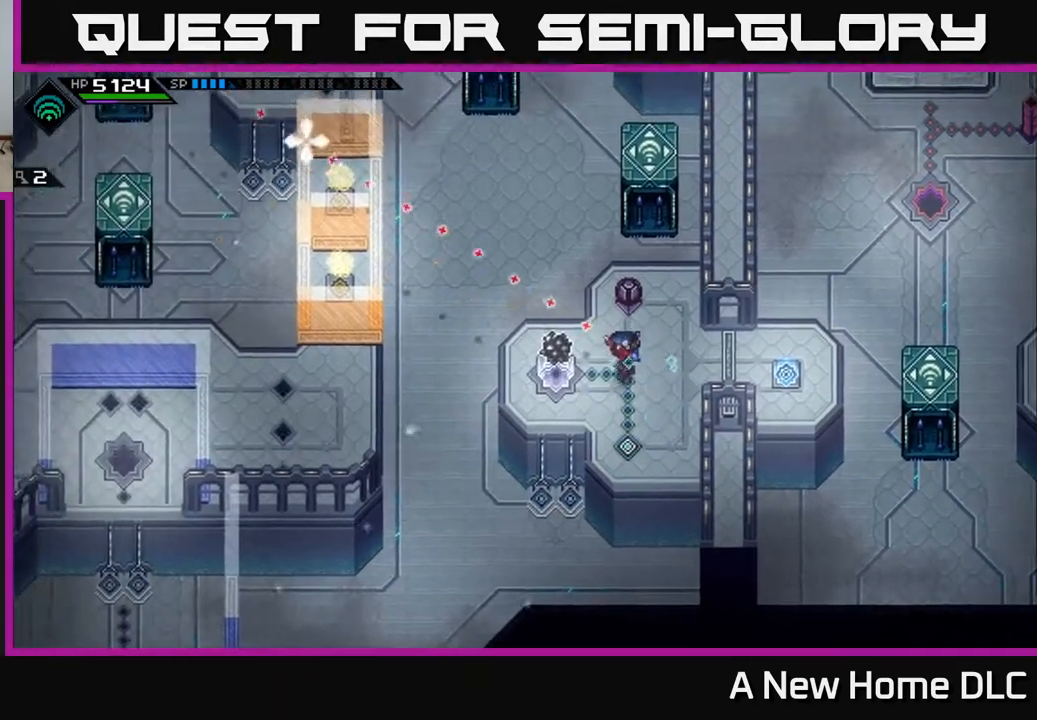
{"buttons": [], "left_stick": "center", "right_stick": "up-left", "events": [[50, "left_stick", "center"]]}
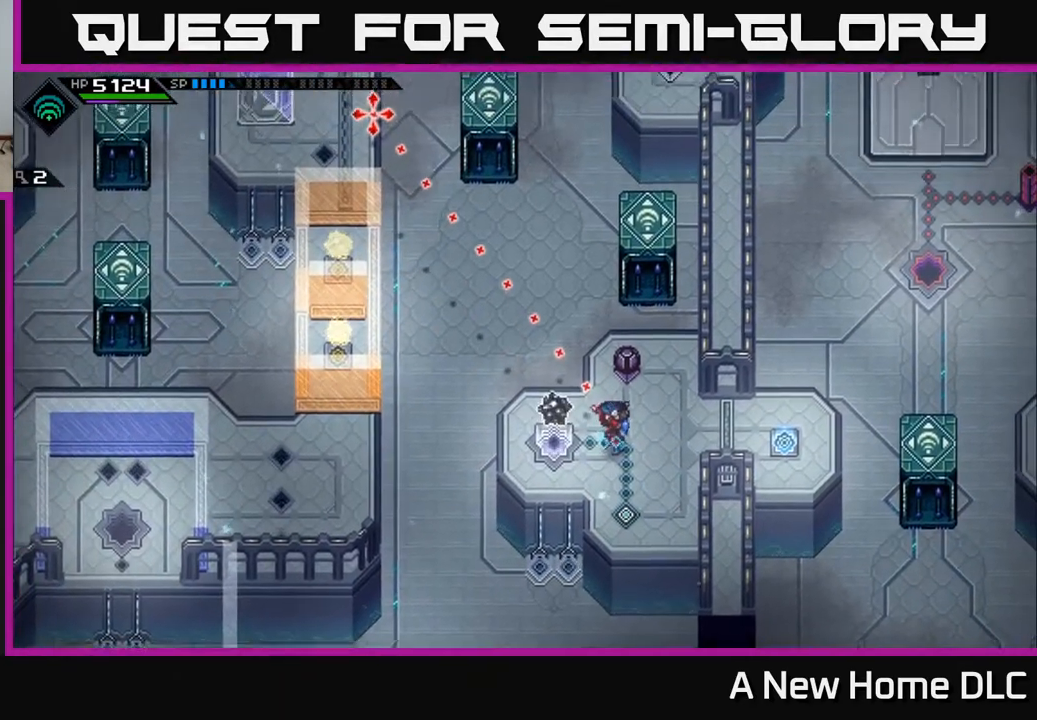
{"buttons": [], "left_stick": "center", "right_stick": "up-left", "events": []}
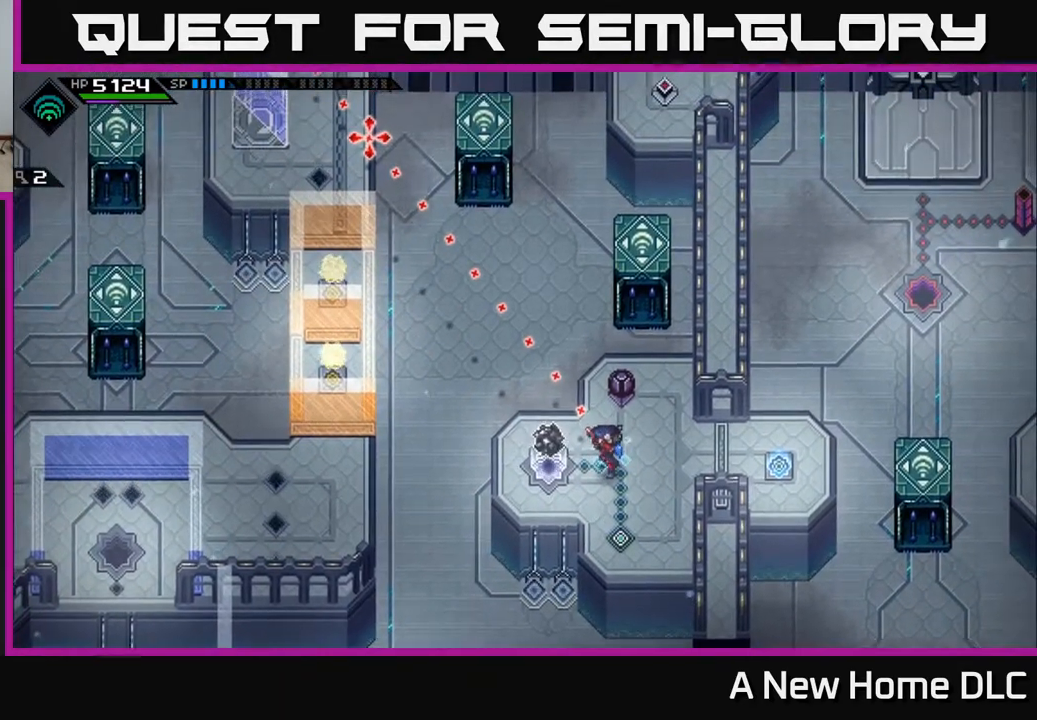
{"buttons": [], "left_stick": "center", "right_stick": "up-left", "events": []}
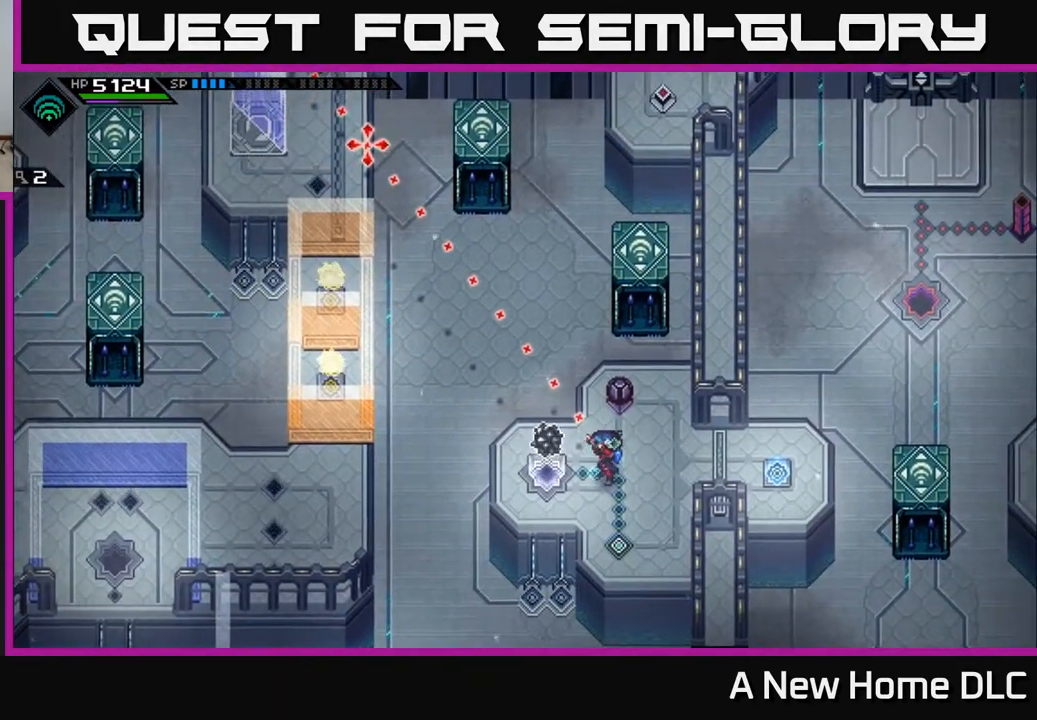
{"buttons": [], "left_stick": "center", "right_stick": "up-left", "events": []}
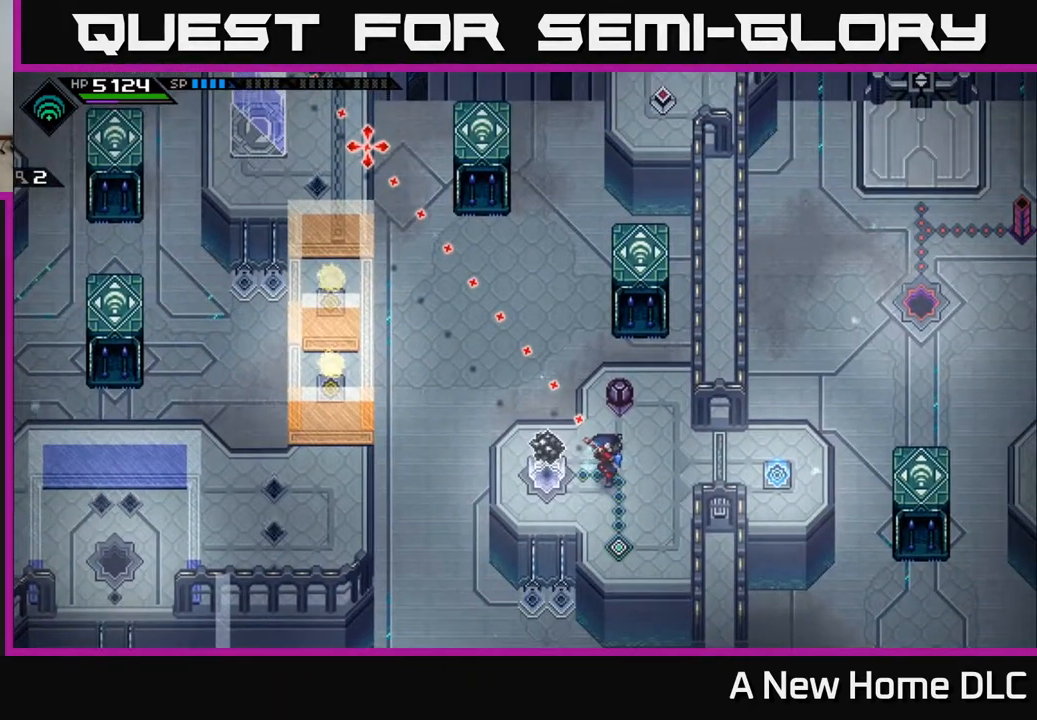
{"buttons": [], "left_stick": "up-right", "right_stick": "up-left", "events": [[483, "left_stick", "up-right"]]}
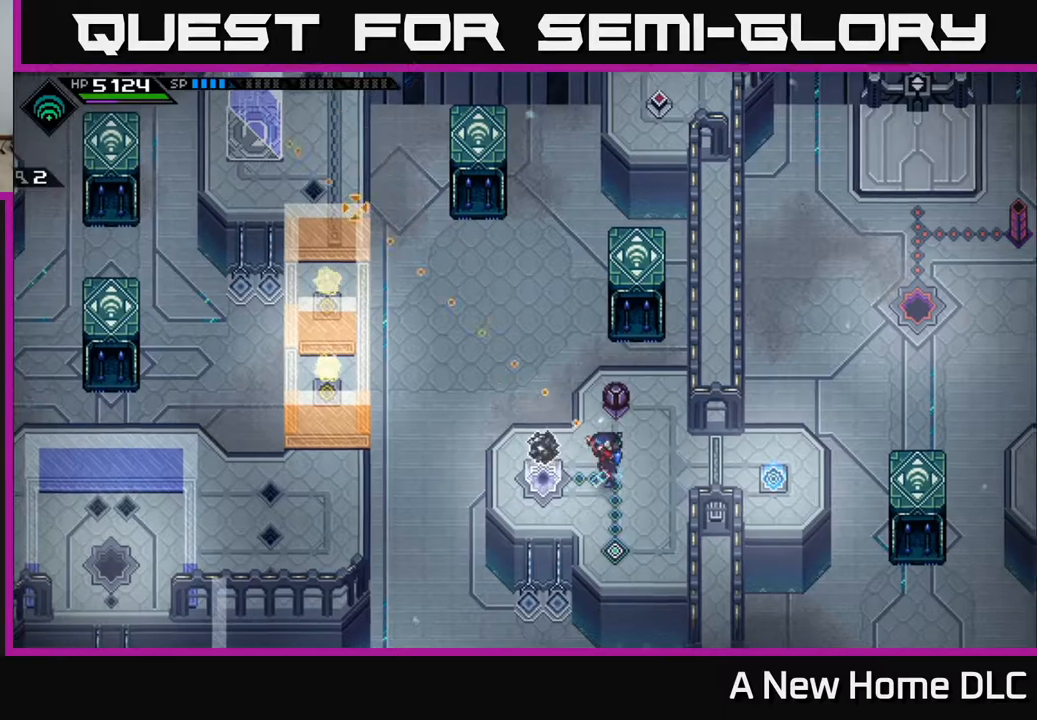
{"buttons": [], "left_stick": "up", "right_stick": "down-left", "events": [[83, "right_stick", "left"], [400, "left_stick", "up"], [433, "right_stick", "down-left"]]}
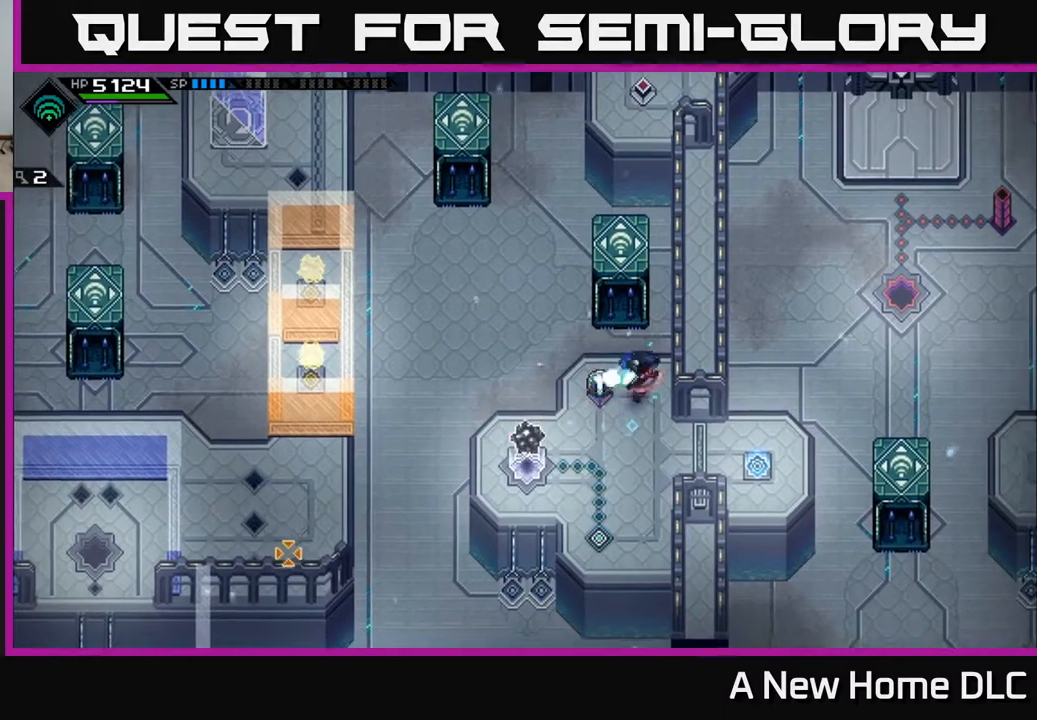
{"buttons": ["R1"], "left_stick": "center", "right_stick": "down-left", "events": [[17, "R1", "down"], [167, "left_stick", "up-left"], [333, "left_stick", "center"]]}
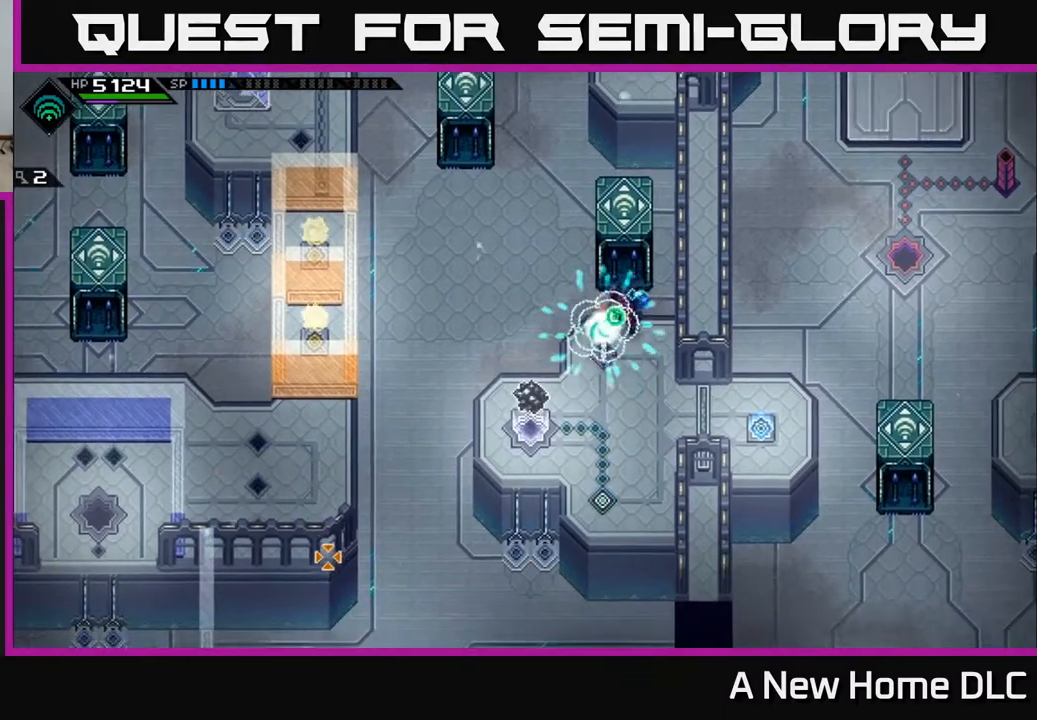
{"buttons": [], "left_stick": "center", "right_stick": "down-left", "events": [[183, "R1", "up"]]}
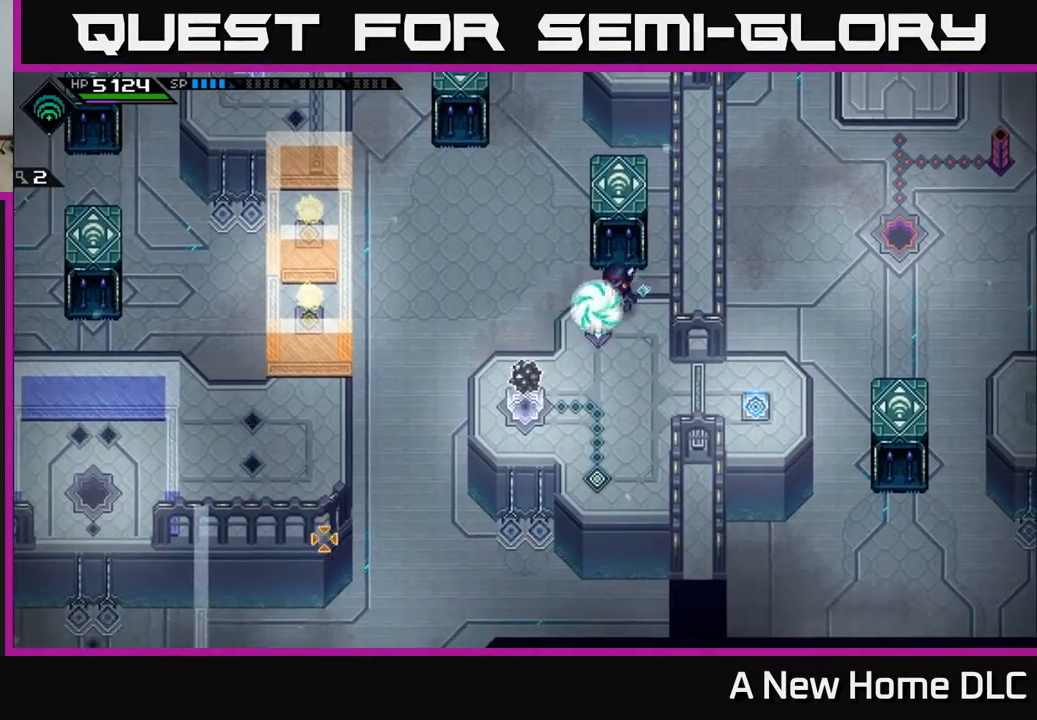
{"buttons": ["R1"], "left_stick": "center", "right_stick": "down-left", "events": [[33, "left_stick", "up"], [183, "left_stick", "center"], [483, "R1", "down"]]}